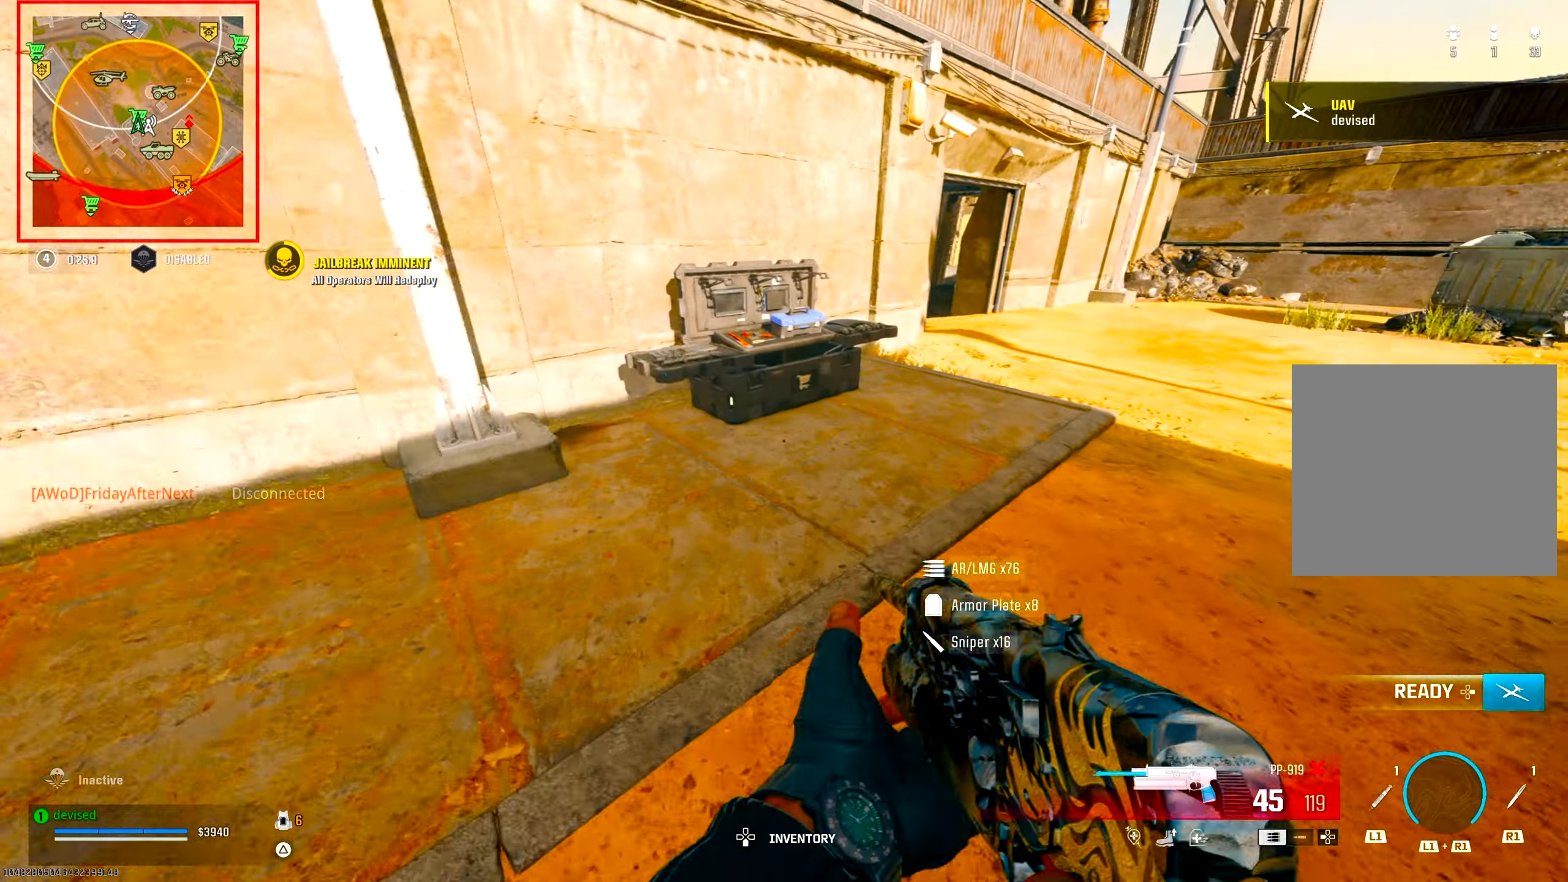
Gameplay with a controller (PlayStation layout); each line is a JSON object with the inputs held at the frame after it. "events" lists button and stick changes between this image and that frame as [ms after this image, input, new state], when the widget could be followed in between.
{"buttons": ["CROSS"], "left_stick": "center", "right_stick": "center", "events": [[267, "left_stick", "center"], [283, "SQUARE", "down"], [400, "SQUARE", "up"], [500, "CROSS", "down"]]}
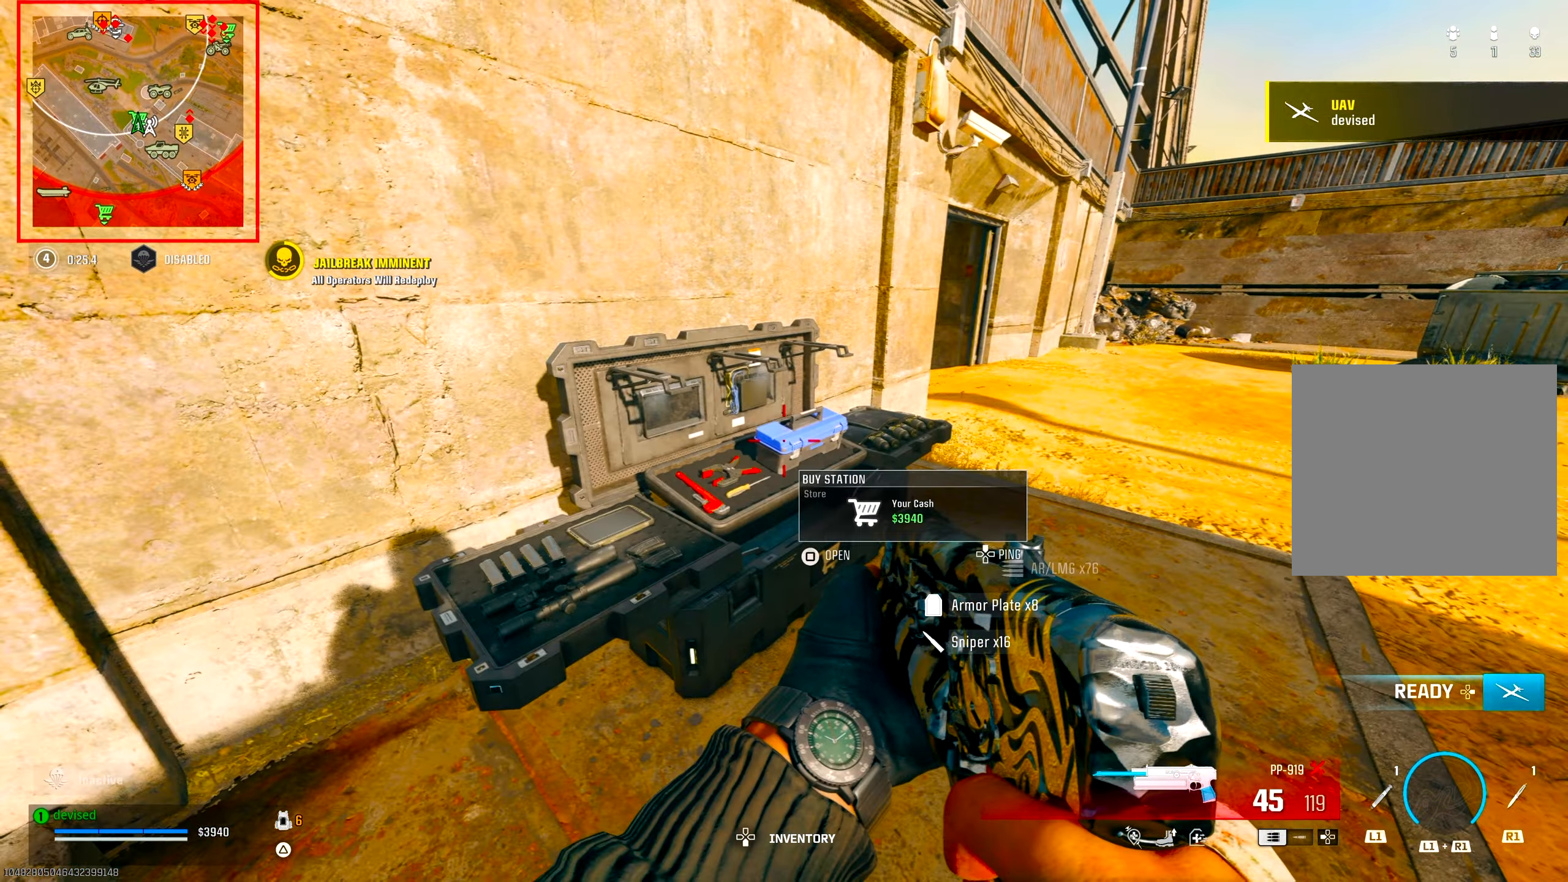
{"buttons": [], "left_stick": "center", "right_stick": "center", "events": [[117, "CROSS", "up"], [167, "left_stick", "up-right"], [350, "CROSS", "down"], [350, "left_stick", "center"], [483, "CROSS", "up"]]}
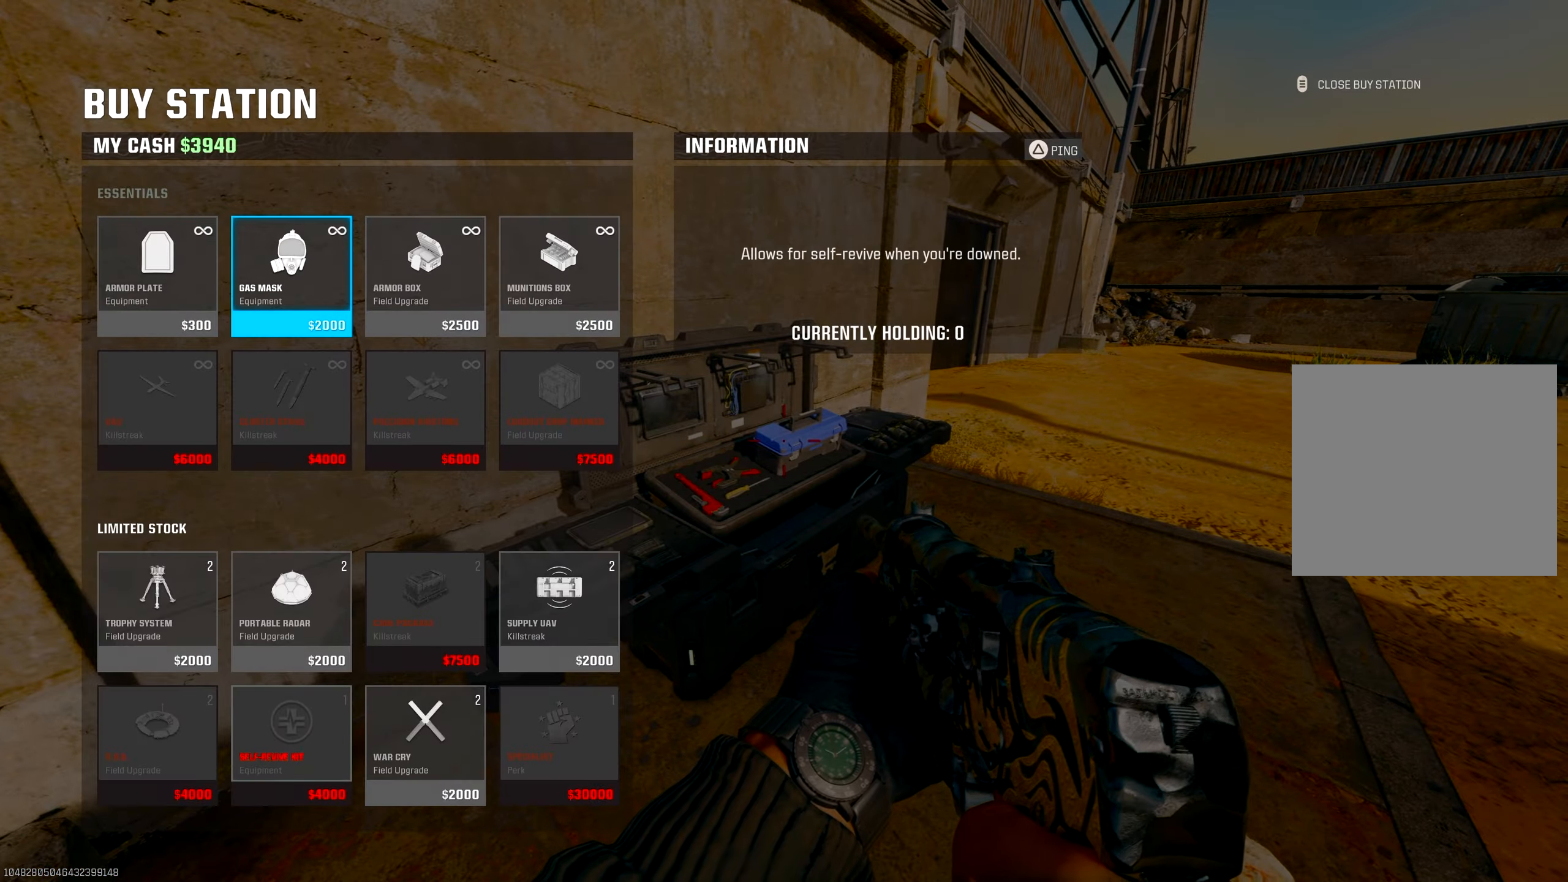
{"buttons": [], "left_stick": "up-right", "right_stick": "up-right", "events": [[150, "CIRCLE", "down"], [200, "right_stick", "right"], [267, "CIRCLE", "up"], [333, "CIRCLE", "down"], [350, "left_stick", "right"], [367, "right_stick", "up-right"], [400, "left_stick", "up-right"], [433, "CIRCLE", "up"]]}
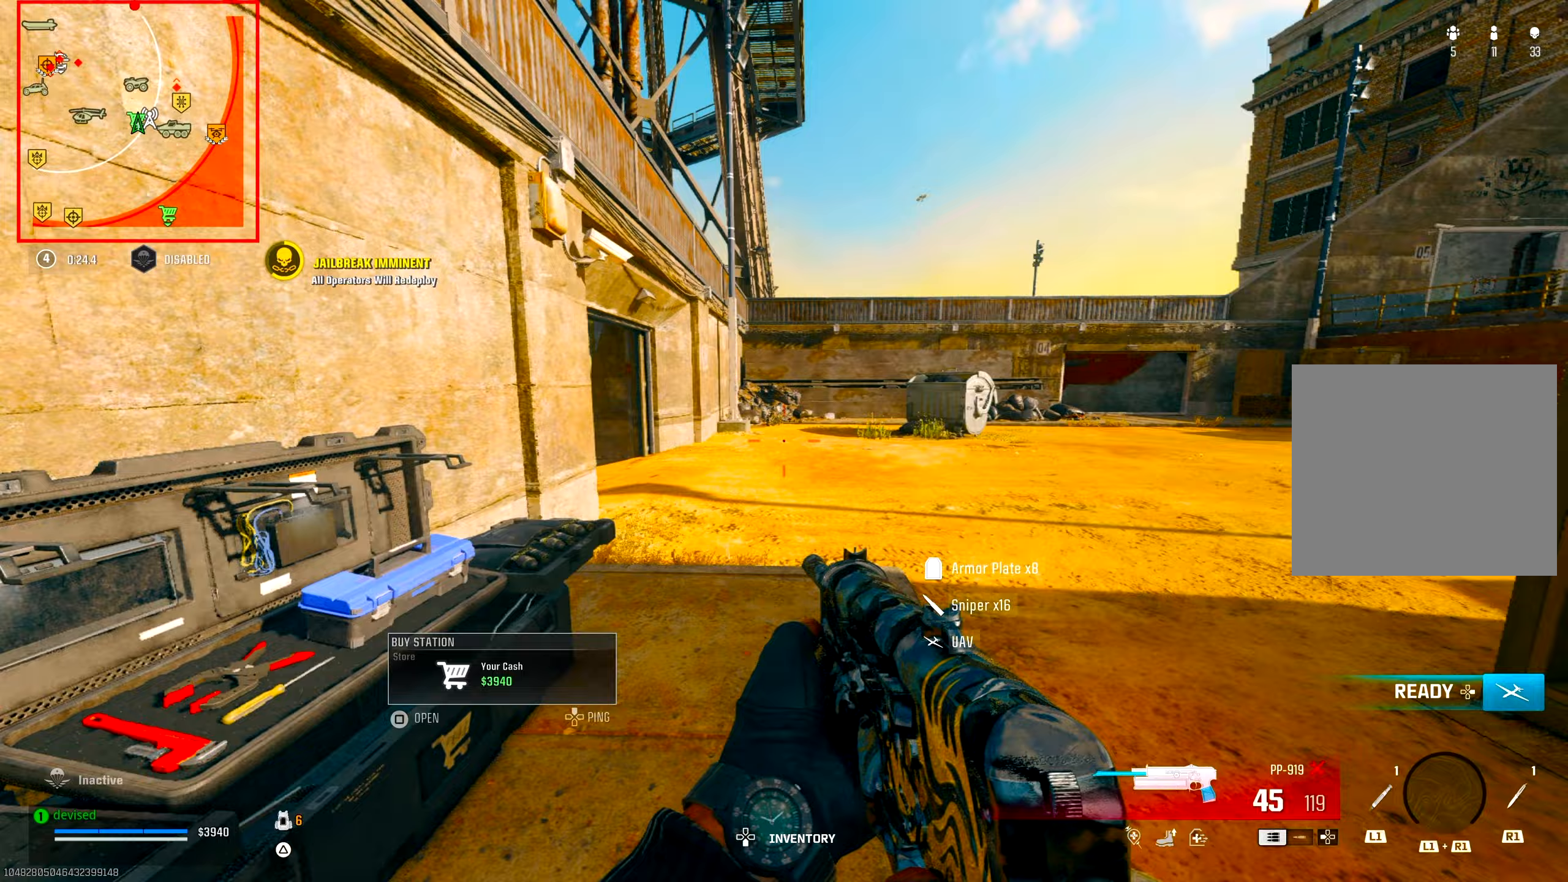
{"buttons": ["CROSS"], "left_stick": "up", "right_stick": "center", "events": [[67, "TRIANGLE", "down"], [117, "TRIANGLE", "up"], [117, "right_stick", "center"], [150, "left_stick", "up"], [167, "TRIANGLE", "down"], [200, "TRIANGLE", "up"], [267, "TRIANGLE", "down"], [300, "TRIANGLE", "up"], [350, "TRIANGLE", "down"], [383, "right_stick", "up-left"], [400, "TRIANGLE", "up"], [467, "right_stick", "center"], [483, "CROSS", "down"]]}
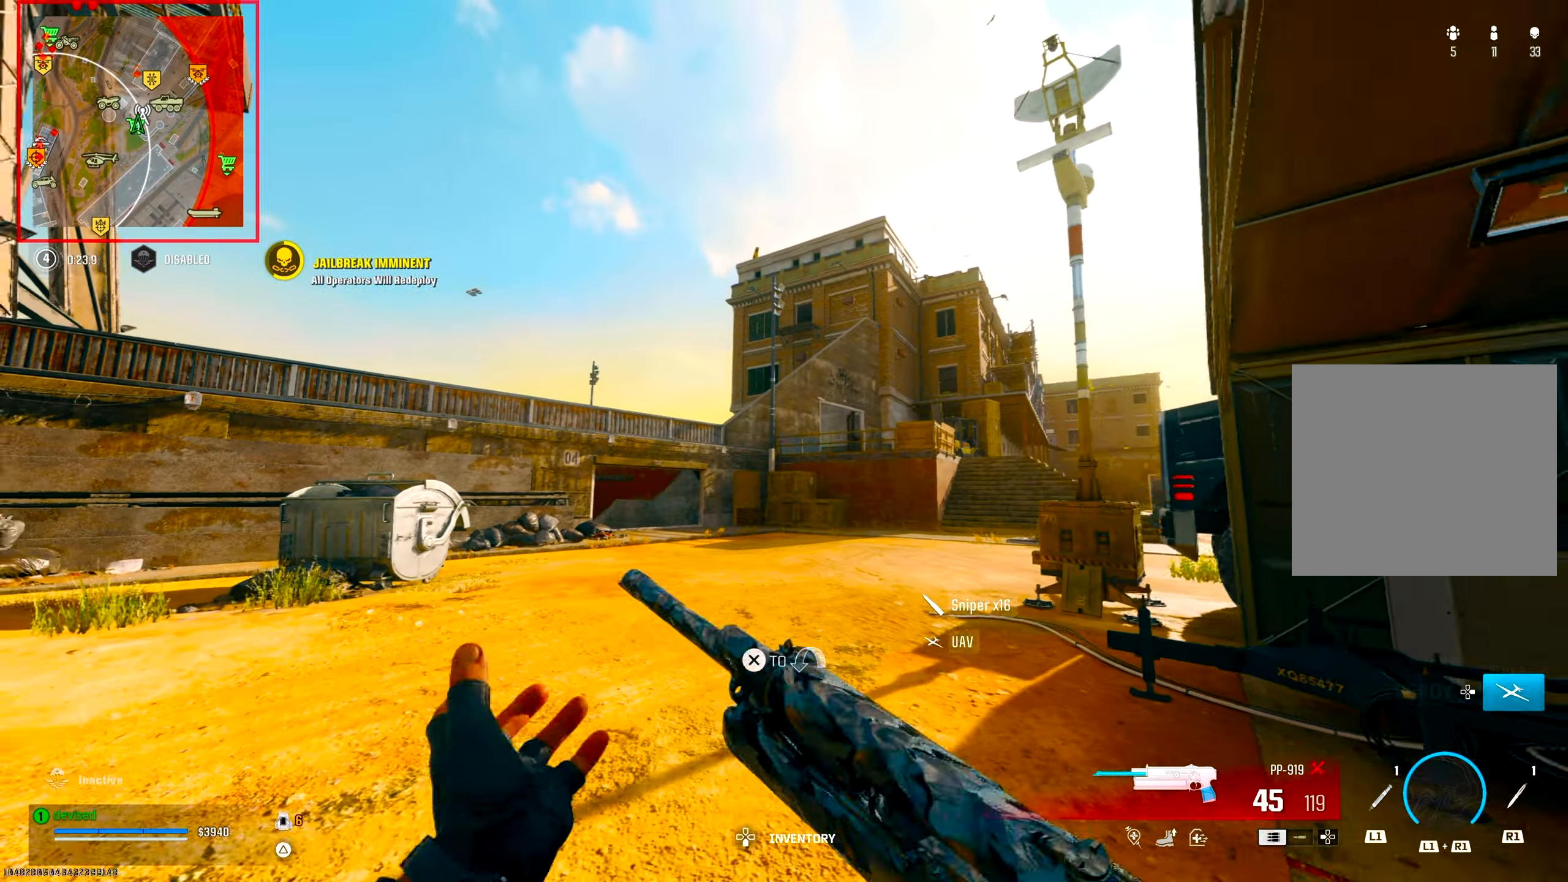
{"buttons": ["CIRCLE"], "left_stick": "up", "right_stick": "center", "events": [[133, "SQUARE", "down"], [150, "CROSS", "up"], [217, "SQUARE", "up"], [317, "CIRCLE", "down"]]}
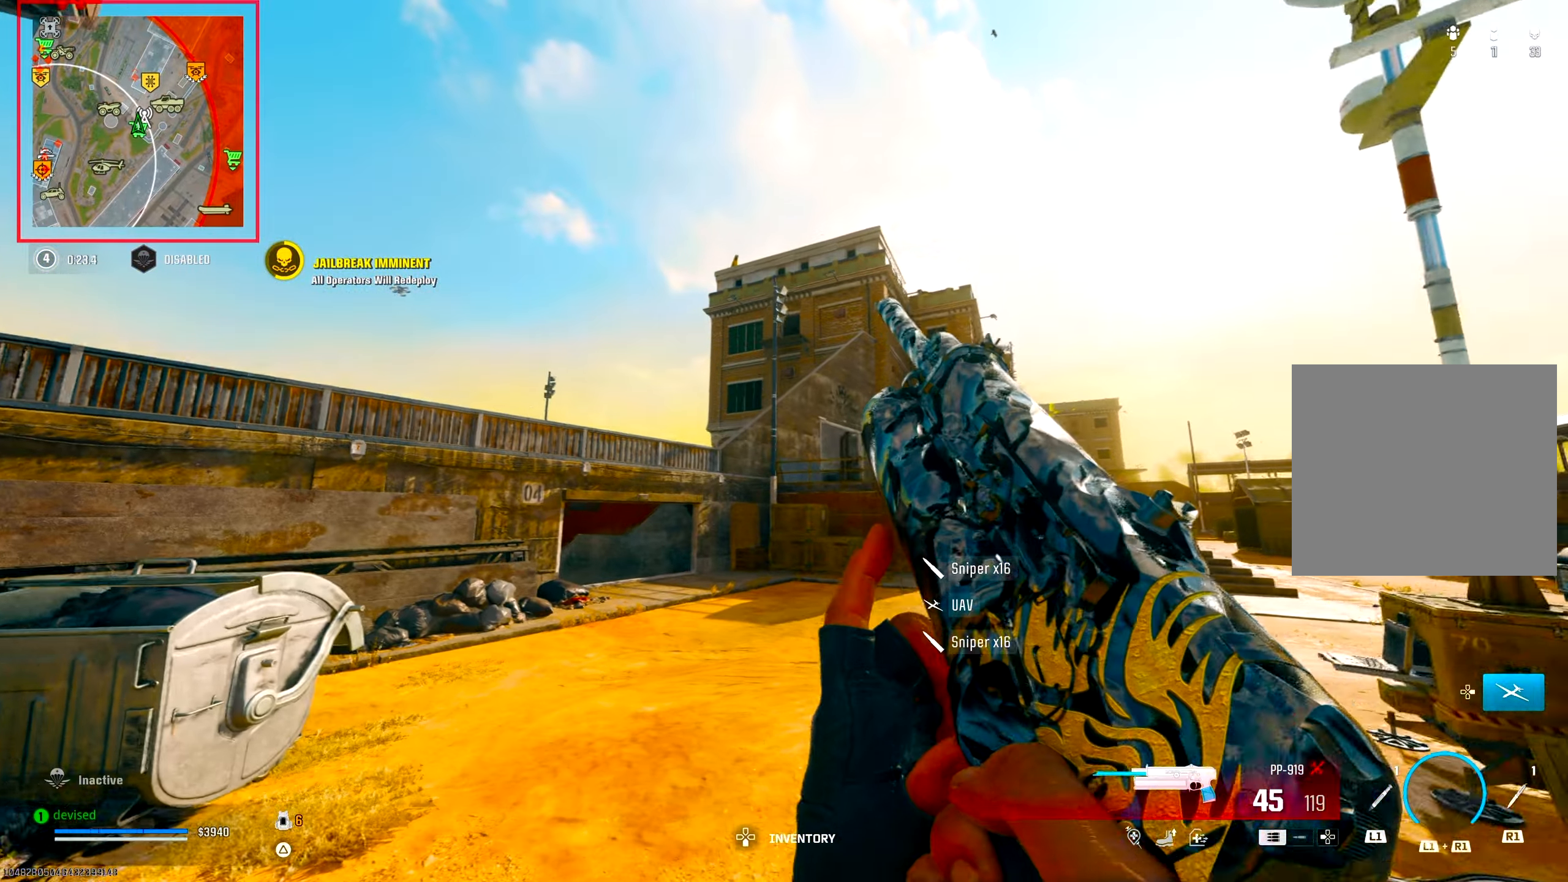
{"buttons": ["CROSS"], "left_stick": "up", "right_stick": "down-right", "events": [[200, "CIRCLE", "up"], [350, "right_stick", "down-right"], [467, "CROSS", "down"]]}
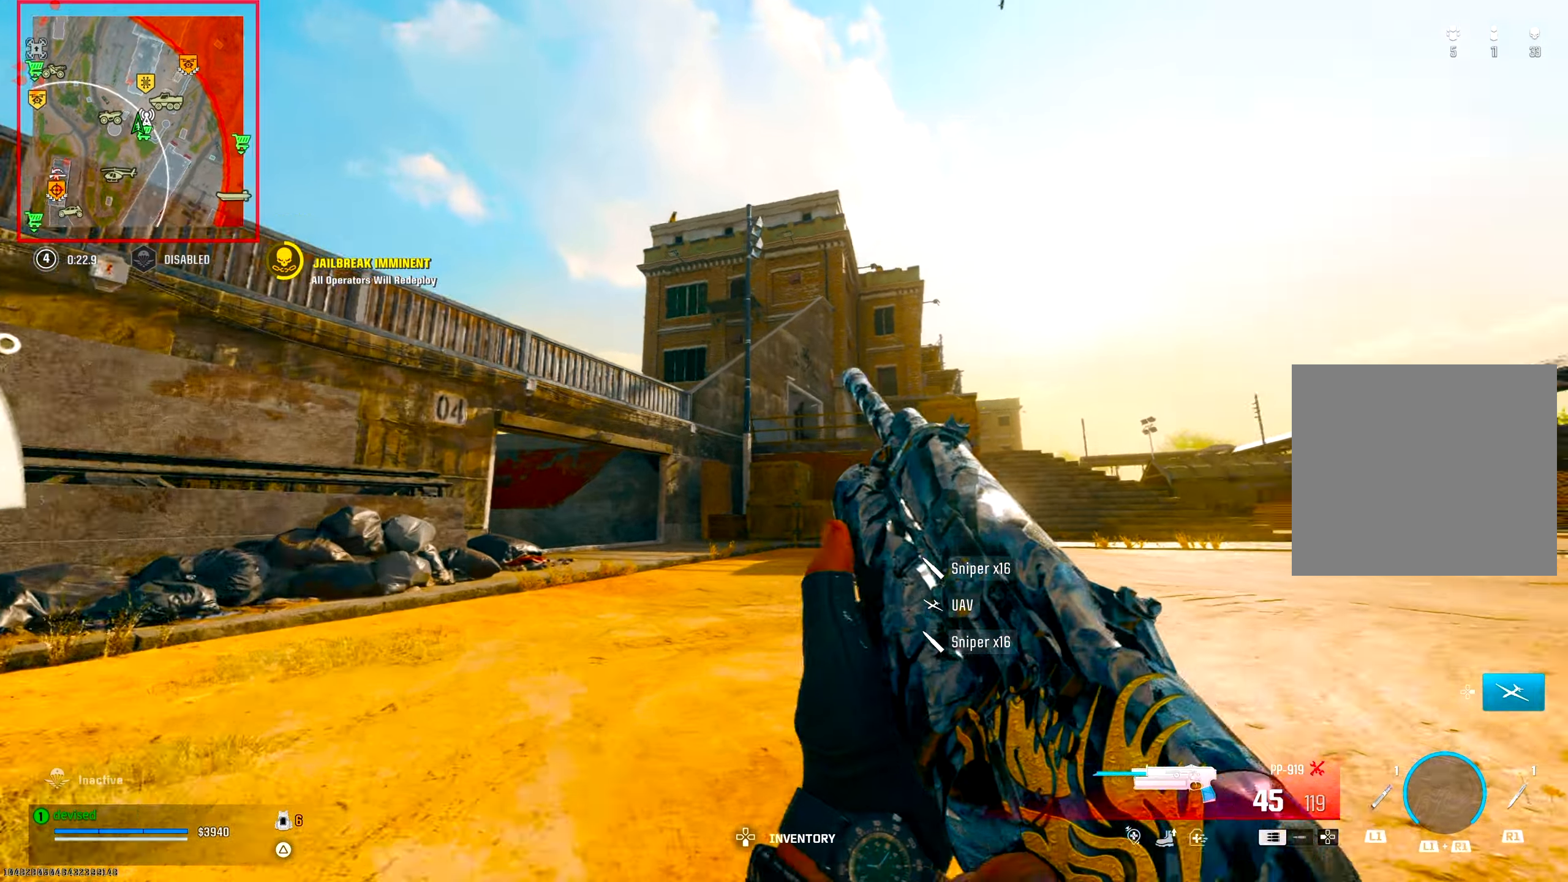
{"buttons": [], "left_stick": "up", "right_stick": "center", "events": [[117, "right_stick", "center"], [150, "CROSS", "up"]]}
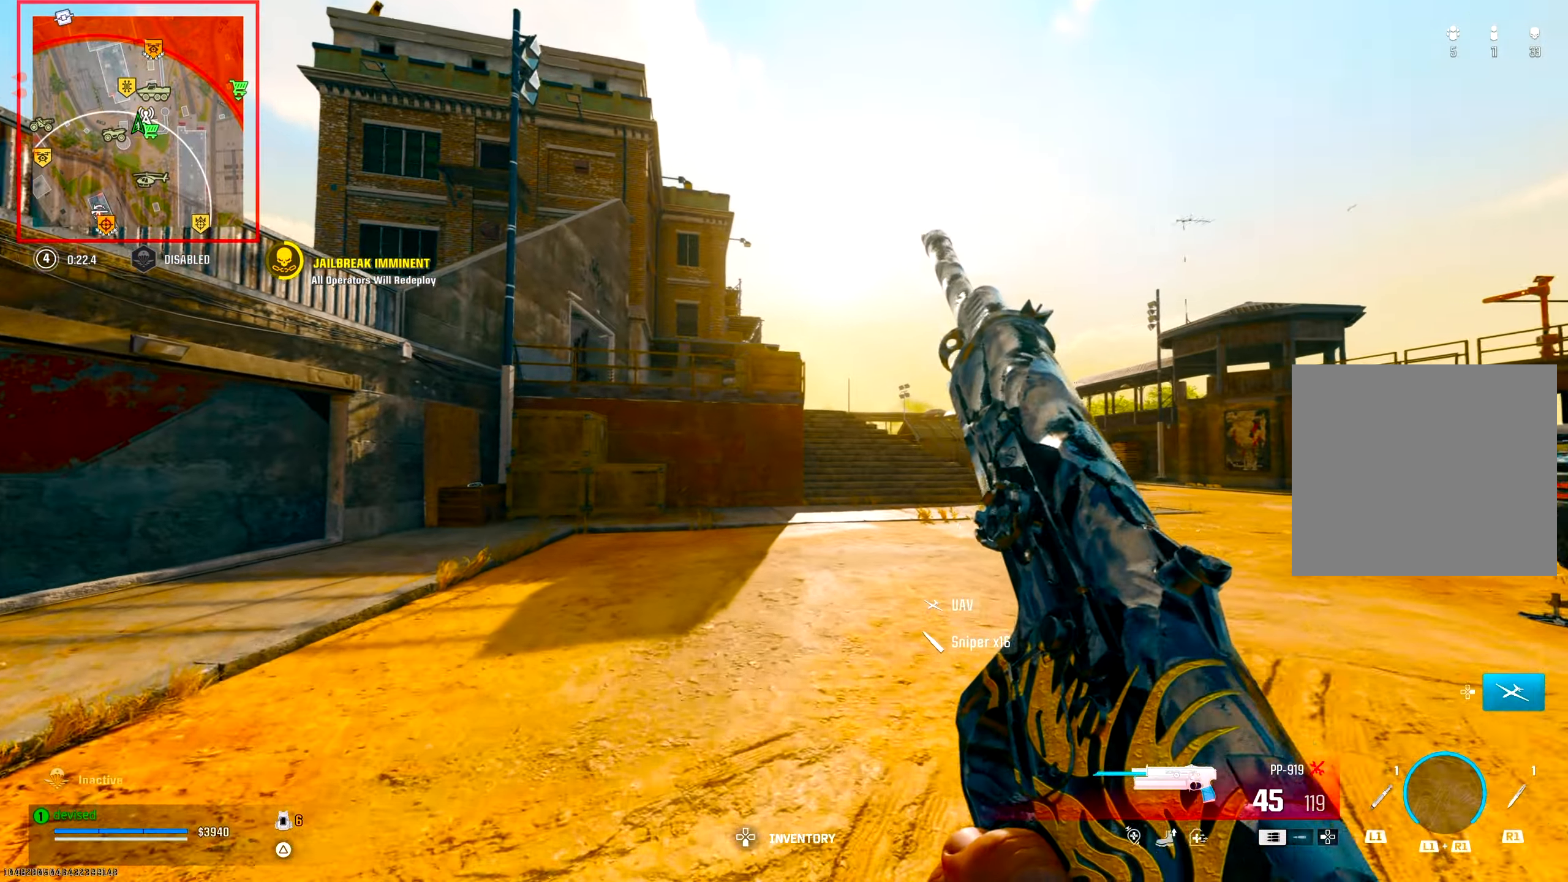
{"buttons": ["CROSS"], "left_stick": "right", "right_stick": "center", "events": [[67, "right_stick", "down-left"], [183, "left_stick", "up-right"], [217, "right_stick", "up-left"], [267, "CIRCLE", "down"], [350, "left_stick", "right"], [367, "right_stick", "center"], [483, "CIRCLE", "up"], [500, "CROSS", "down"]]}
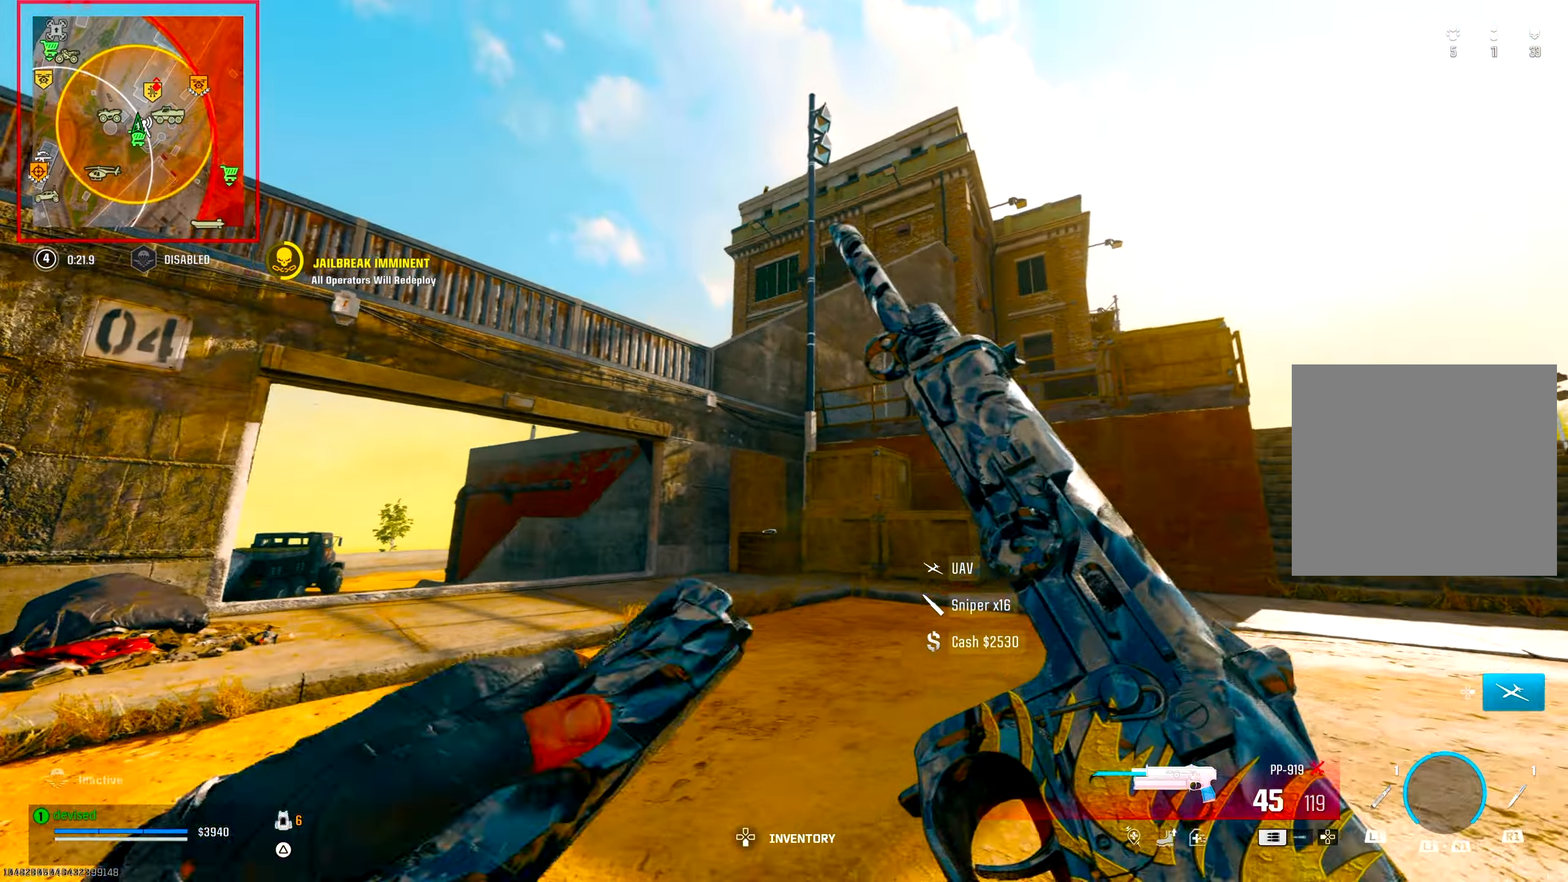
{"buttons": [], "left_stick": "up-right", "right_stick": "center", "events": [[17, "left_stick", "up-right"], [117, "right_stick", "right"], [183, "CROSS", "up"], [350, "right_stick", "center"]]}
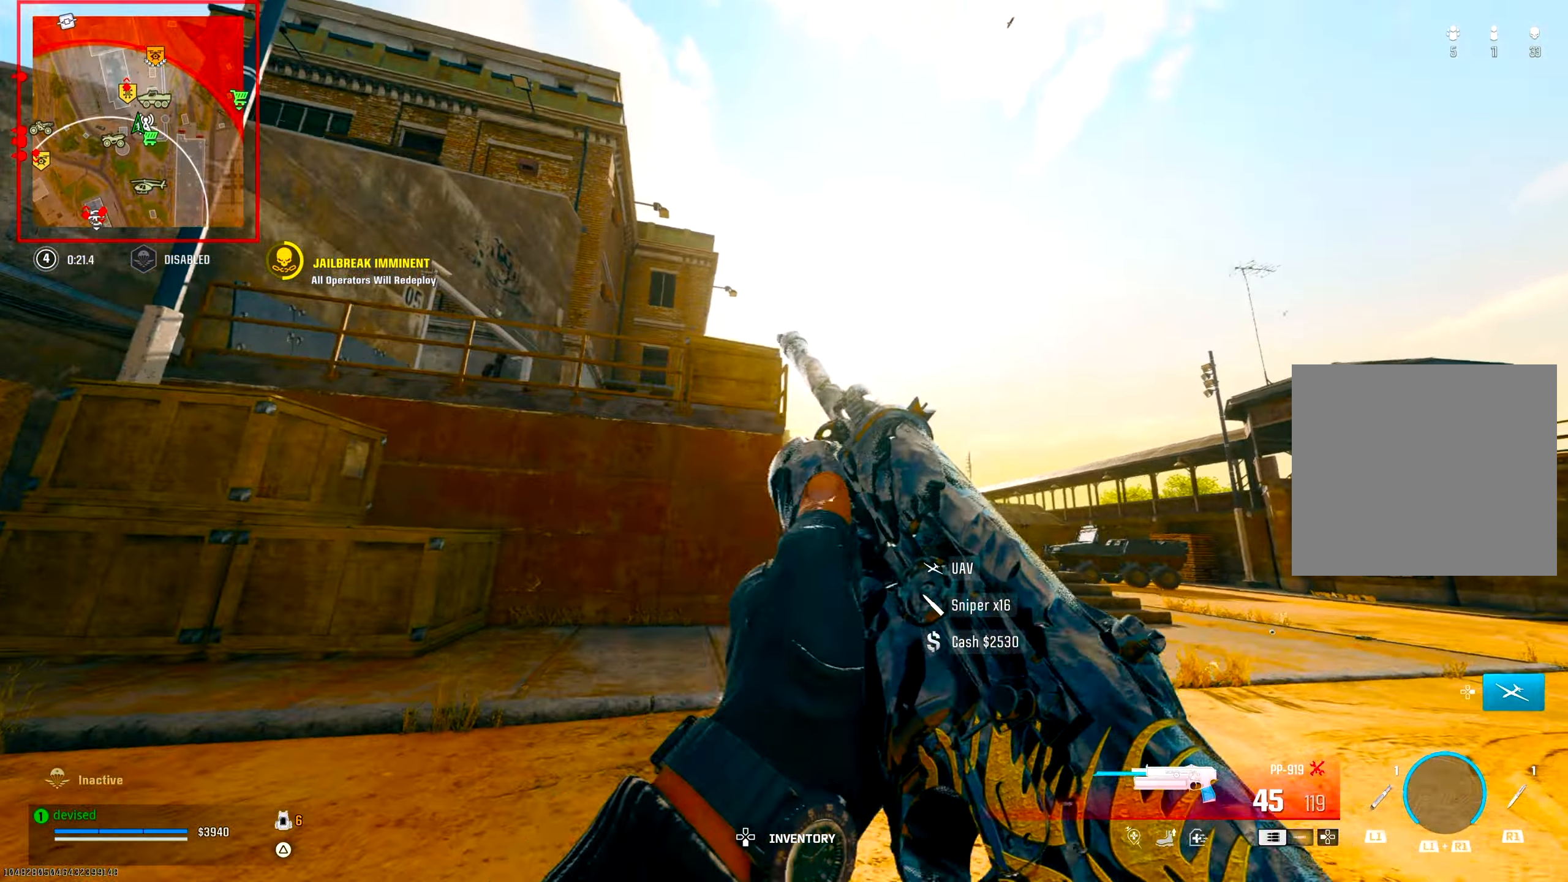
{"buttons": [], "left_stick": "up", "right_stick": "left", "events": [[33, "TRIANGLE", "down"], [67, "TRIANGLE", "up"], [83, "right_stick", "down-right"], [117, "TRIANGLE", "down"], [150, "TRIANGLE", "up"], [217, "TRIANGLE", "down"], [250, "right_stick", "center"], [267, "TRIANGLE", "up"], [300, "TRIANGLE", "down"], [350, "TRIANGLE", "up"], [350, "left_stick", "up"], [417, "right_stick", "left"]]}
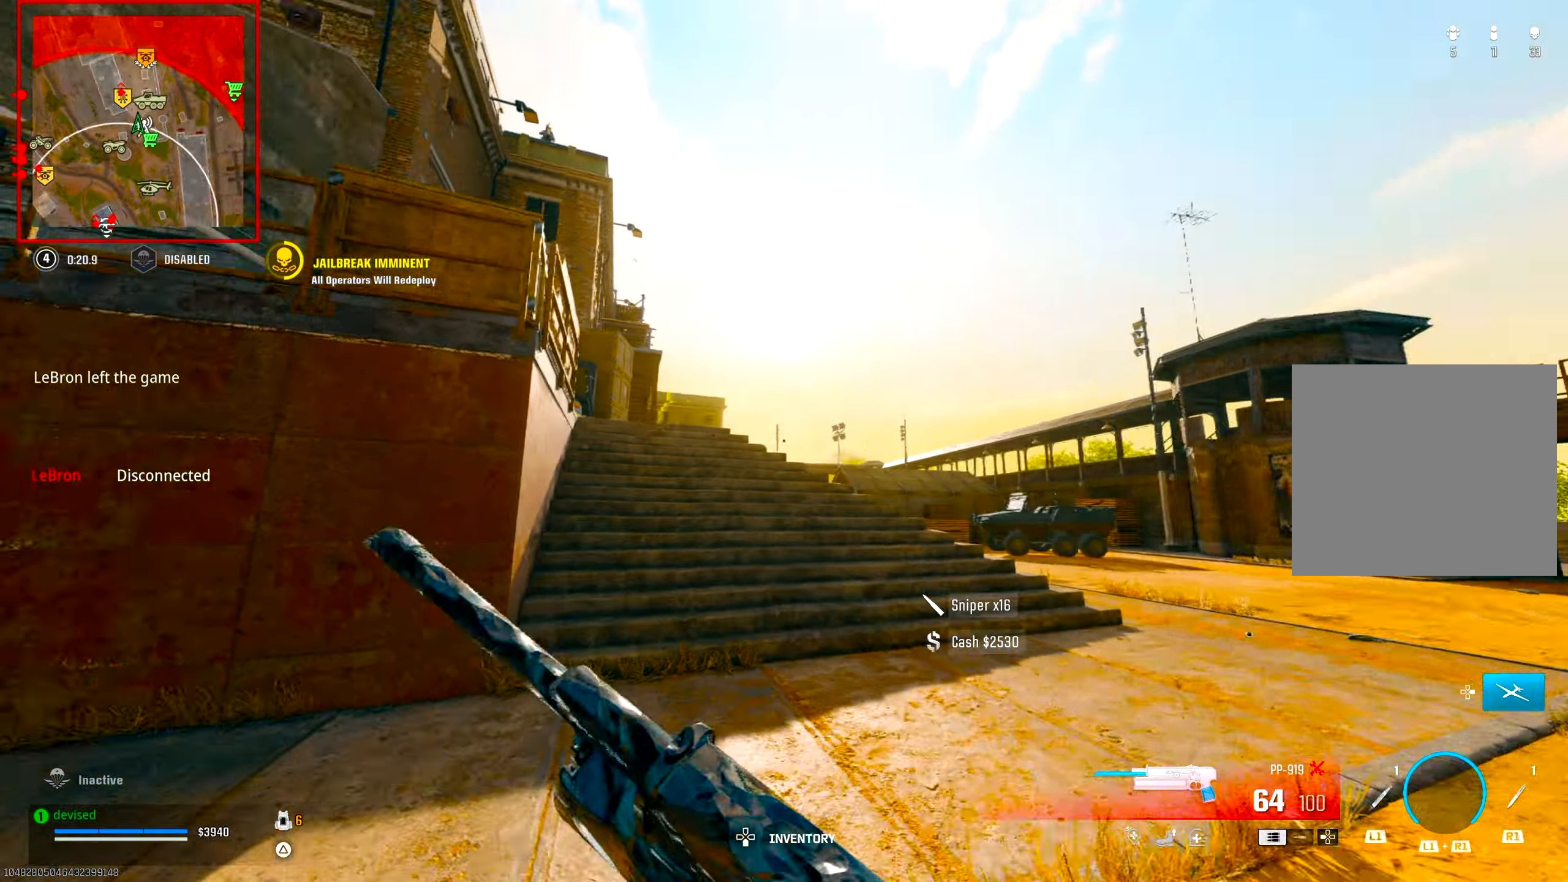
{"buttons": ["TRIANGLE"], "left_stick": "up-right", "right_stick": "up", "events": [[17, "right_stick", "up-left"], [83, "CROSS", "down"], [200, "right_stick", "up-right"], [217, "L2", "down"], [217, "left_stick", "up-right"], [267, "CROSS", "up"], [300, "right_stick", "up"], [450, "L2", "up"], [483, "TRIANGLE", "down"]]}
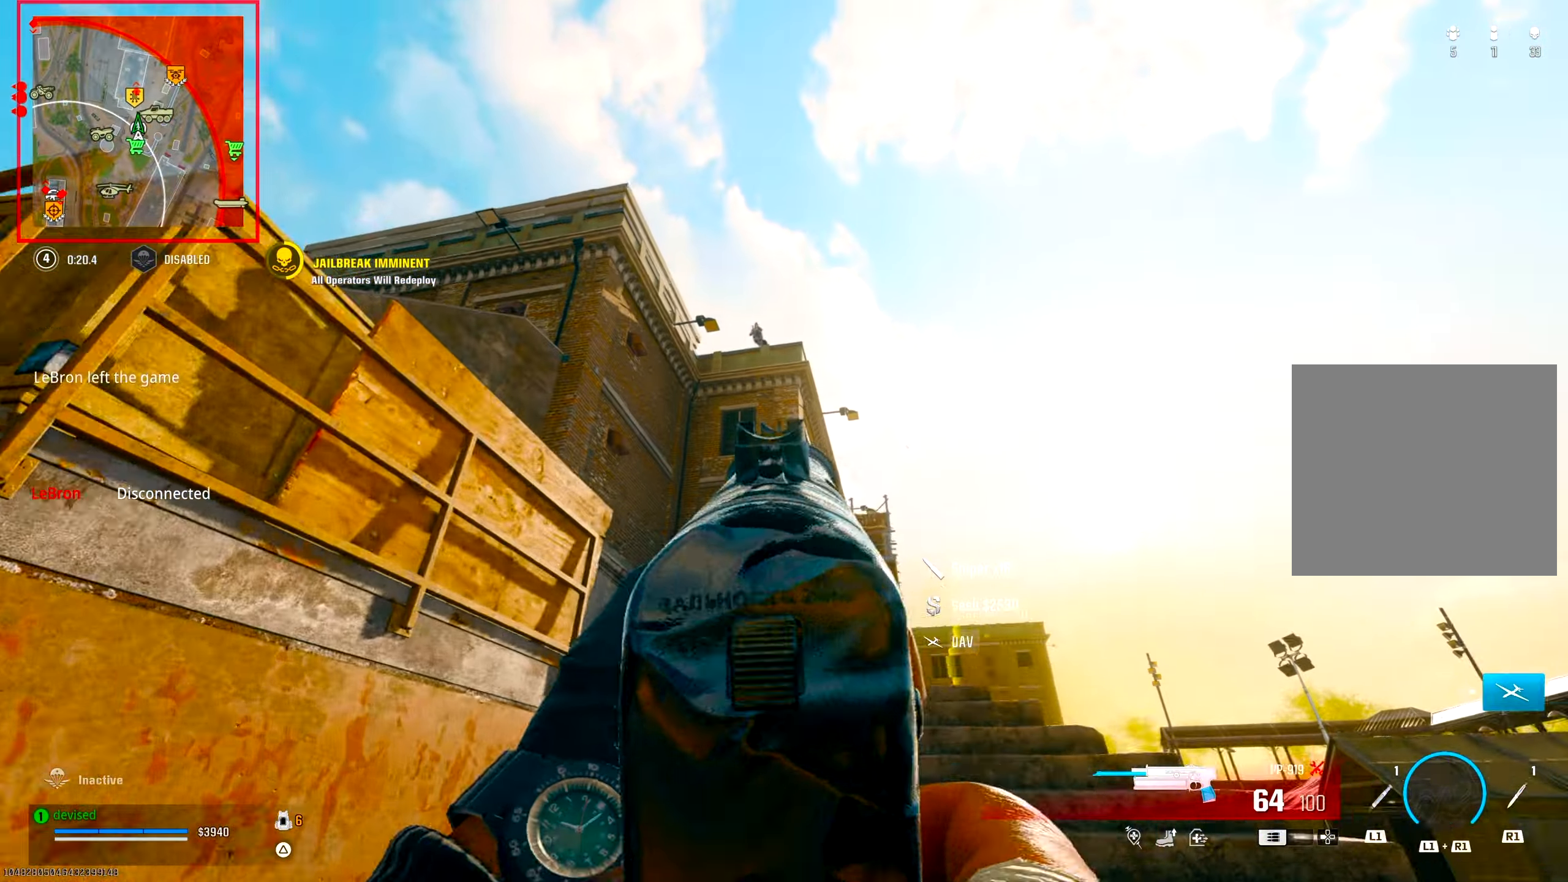
{"buttons": ["L2"], "left_stick": "left", "right_stick": "up-right", "events": [[17, "TRIANGLE", "up"], [50, "left_stick", "up"], [67, "TRIANGLE", "down"], [83, "right_stick", "center"], [117, "TRIANGLE", "up"], [183, "right_stick", "up-left"], [217, "TRIANGLE", "down"], [250, "TRIANGLE", "up"], [267, "right_stick", "center"], [300, "TRIANGLE", "down"], [350, "TRIANGLE", "up"], [383, "L2", "down"], [400, "left_stick", "left"], [433, "right_stick", "up-right"]]}
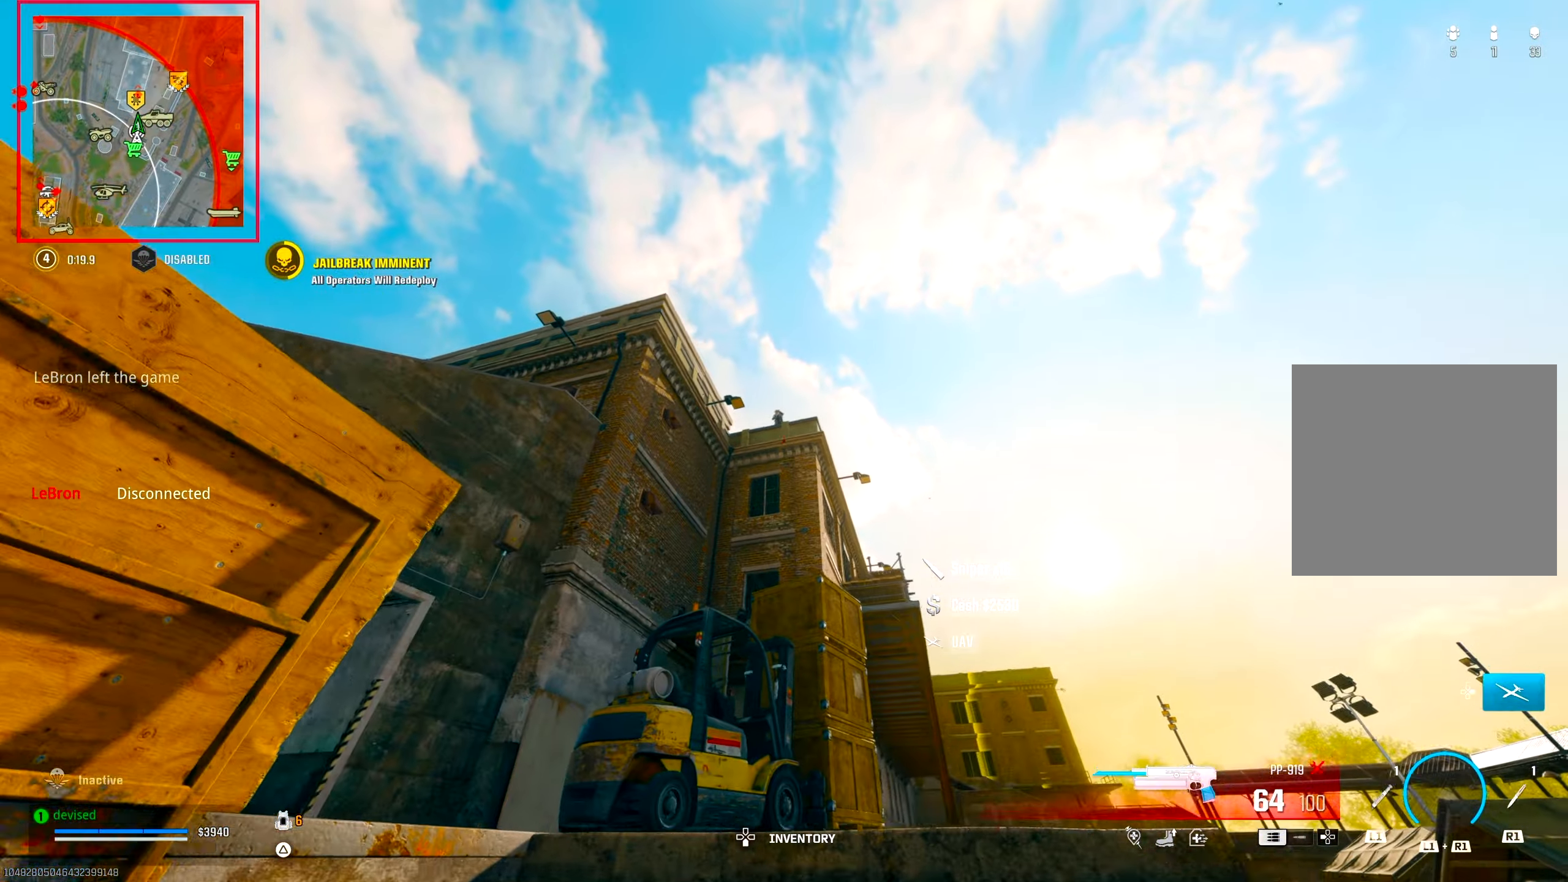
{"buttons": ["L2", "R2"], "left_stick": "down-left", "right_stick": "center", "events": [[17, "left_stick", "down-left"], [83, "R2", "down"], [167, "right_stick", "center"], [217, "DPAD_UP", "down"], [217, "left_stick", "down-right"], [217, "right_stick", "up-right"], [250, "DPAD_UP", "up"], [267, "right_stick", "center"], [450, "left_stick", "down-left"]]}
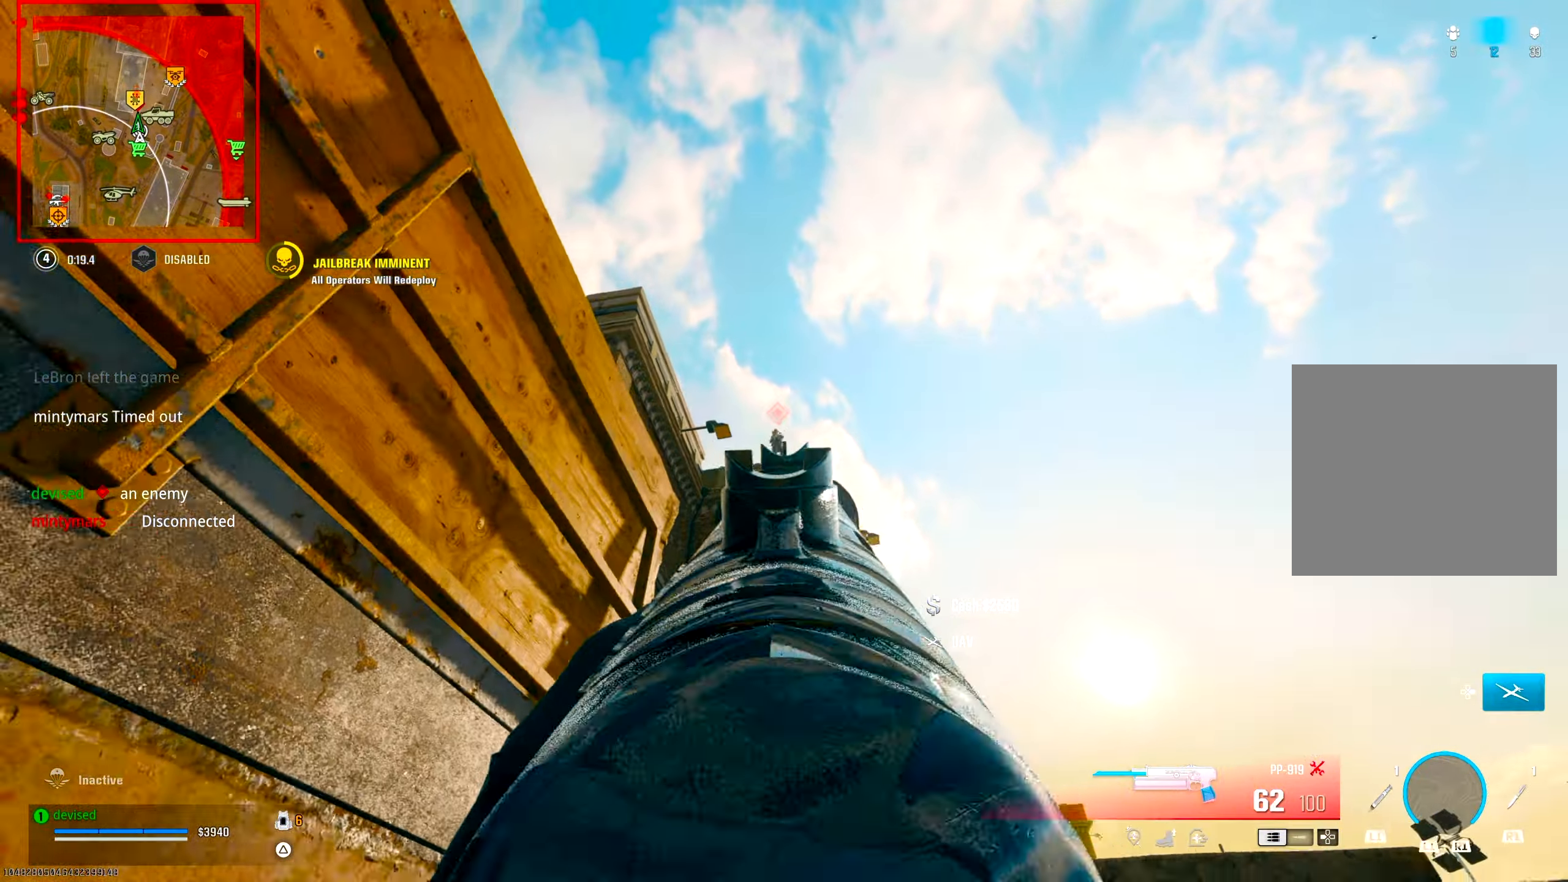
{"buttons": [], "left_stick": "up-left", "right_stick": "down-left", "events": [[283, "L2", "up"], [300, "R2", "up"], [300, "right_stick", "up-left"], [367, "right_stick", "down-left"], [417, "TRIANGLE", "down"], [467, "TRIANGLE", "up"], [467, "left_stick", "up-left"]]}
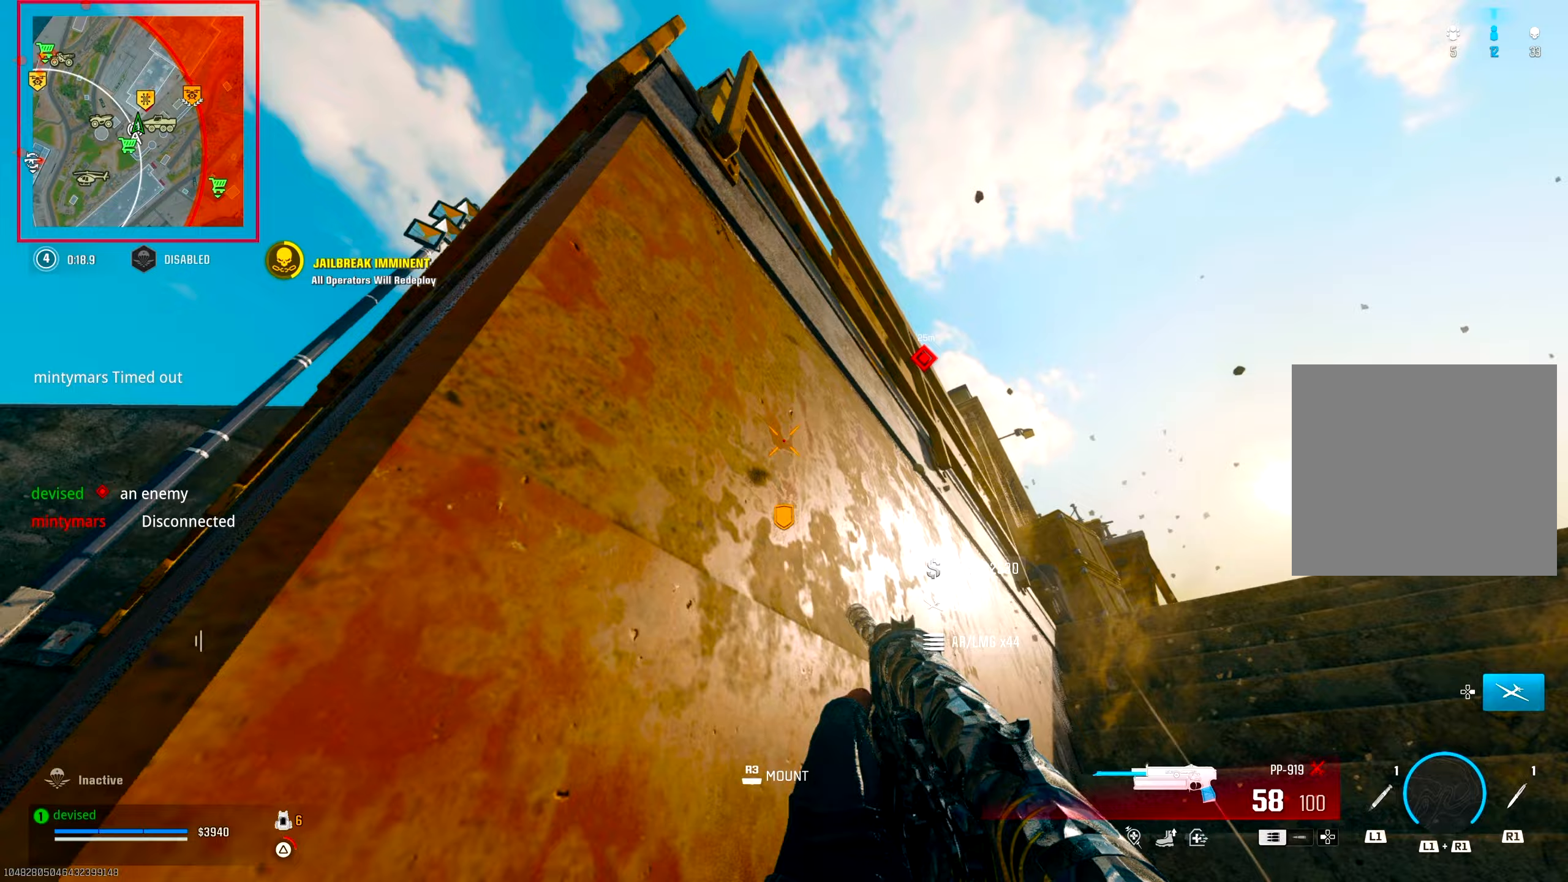
{"buttons": ["CIRCLE"], "left_stick": "up-right", "right_stick": "up-left", "events": [[50, "right_stick", "down-right"], [100, "right_stick", "right"], [133, "left_stick", "up-right"], [283, "right_stick", "up-left"], [467, "CIRCLE", "down"]]}
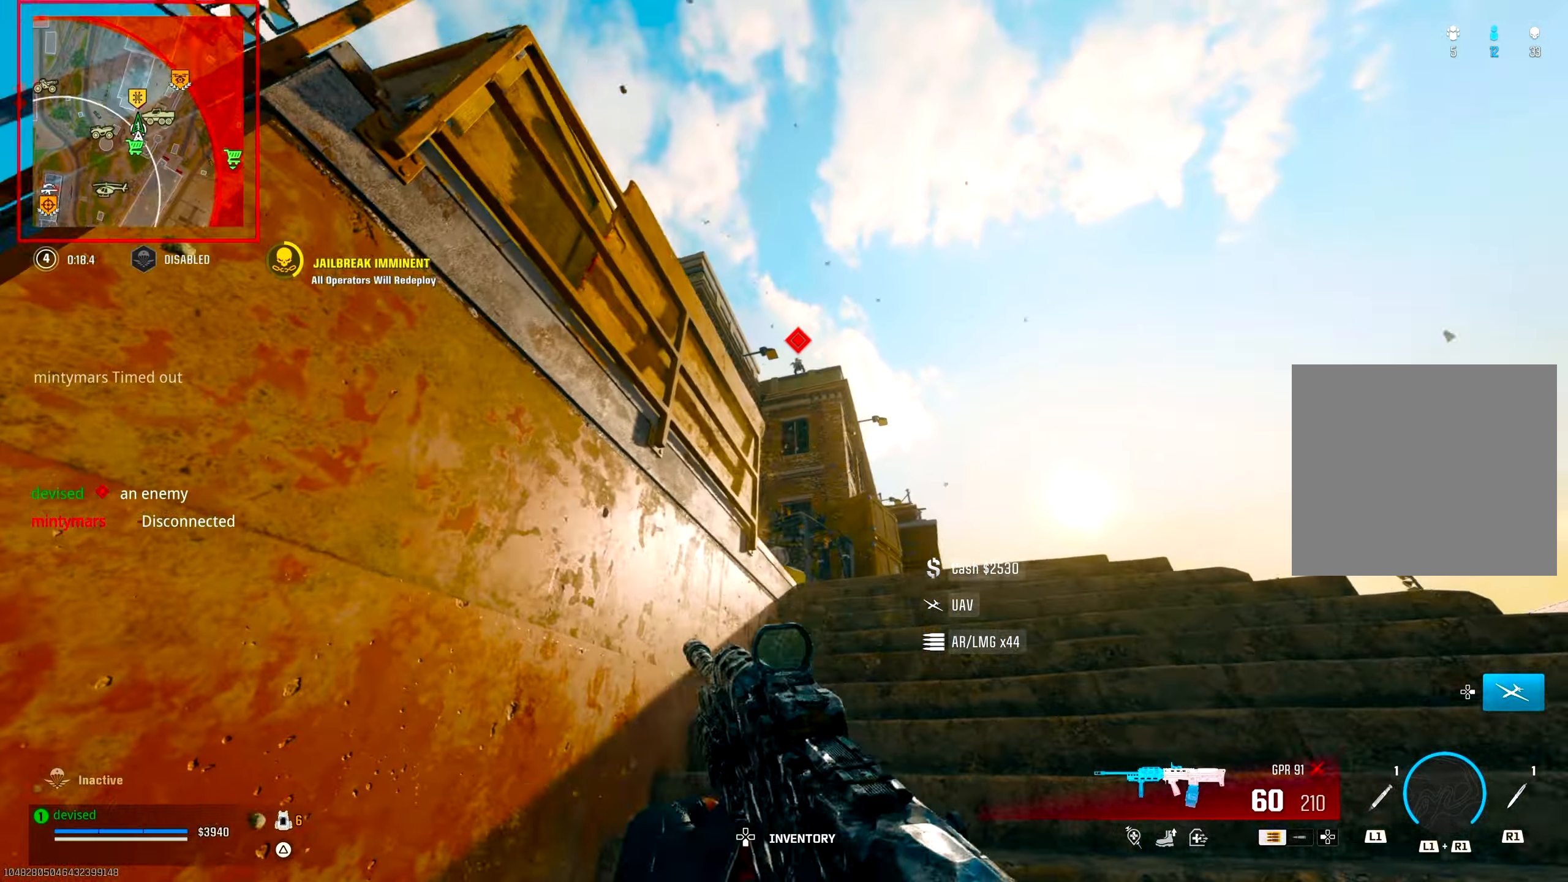
{"buttons": [], "left_stick": "up", "right_stick": "down", "events": [[67, "CIRCLE", "up"], [67, "L2", "down"], [67, "right_stick", "center"], [117, "CROSS", "down"], [233, "right_stick", "up-left"], [283, "CROSS", "up"], [283, "right_stick", "down-left"], [300, "left_stick", "up"], [333, "right_stick", "down"], [450, "L2", "up"]]}
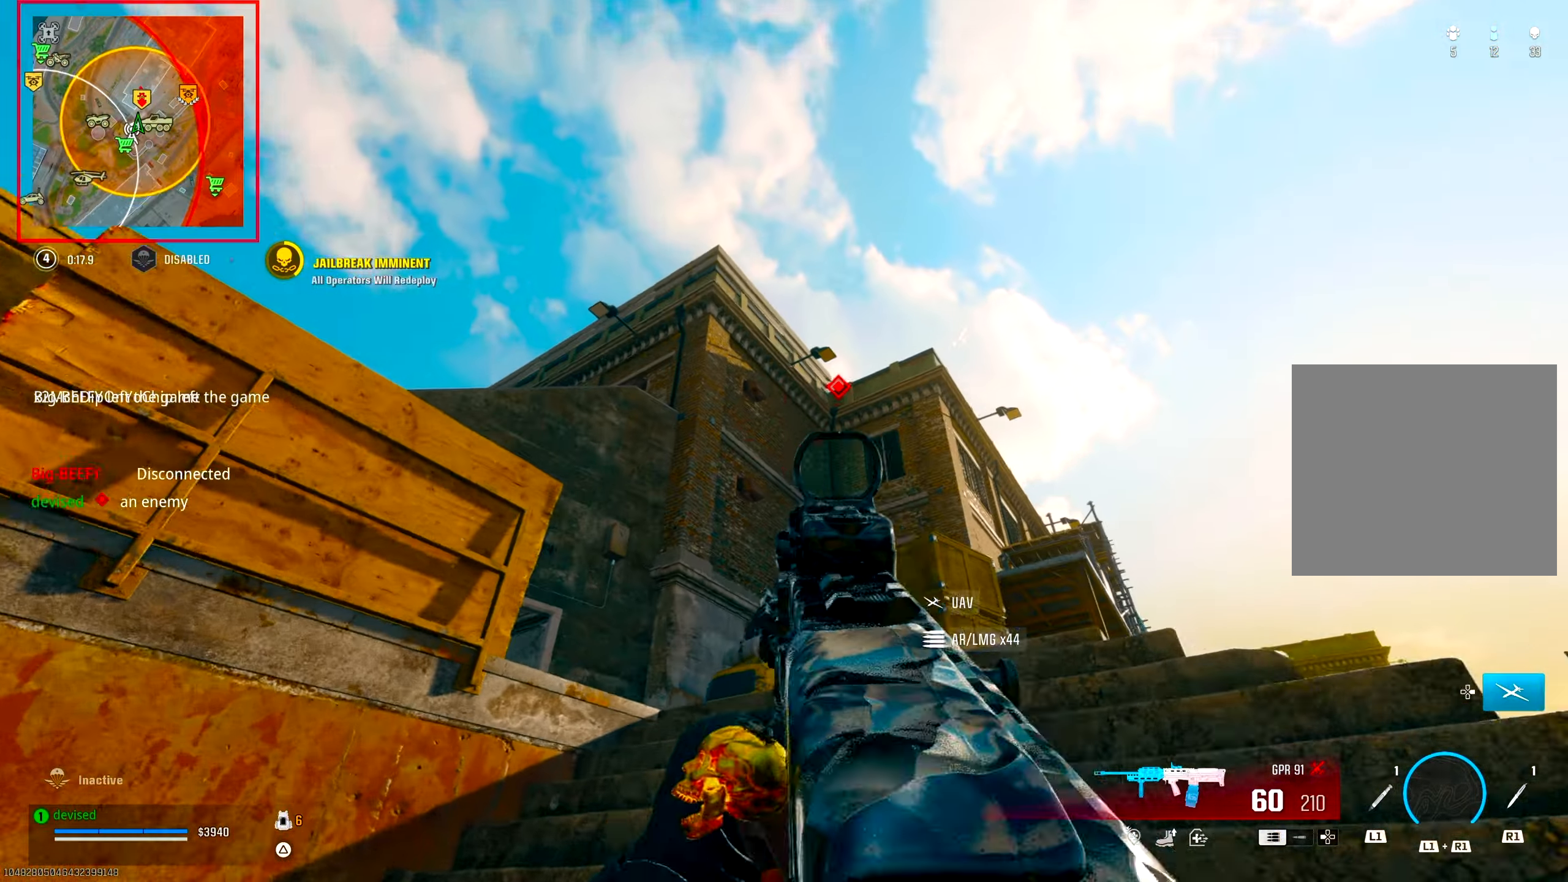
{"buttons": [], "left_stick": "up", "right_stick": "down-left", "events": [[50, "right_stick", "up"], [133, "L2", "down"], [267, "right_stick", "center"], [350, "L2", "up"], [367, "TRIANGLE", "down"], [400, "TRIANGLE", "up"], [417, "right_stick", "down"], [450, "TRIANGLE", "down"], [483, "right_stick", "down-left"], [500, "TRIANGLE", "up"]]}
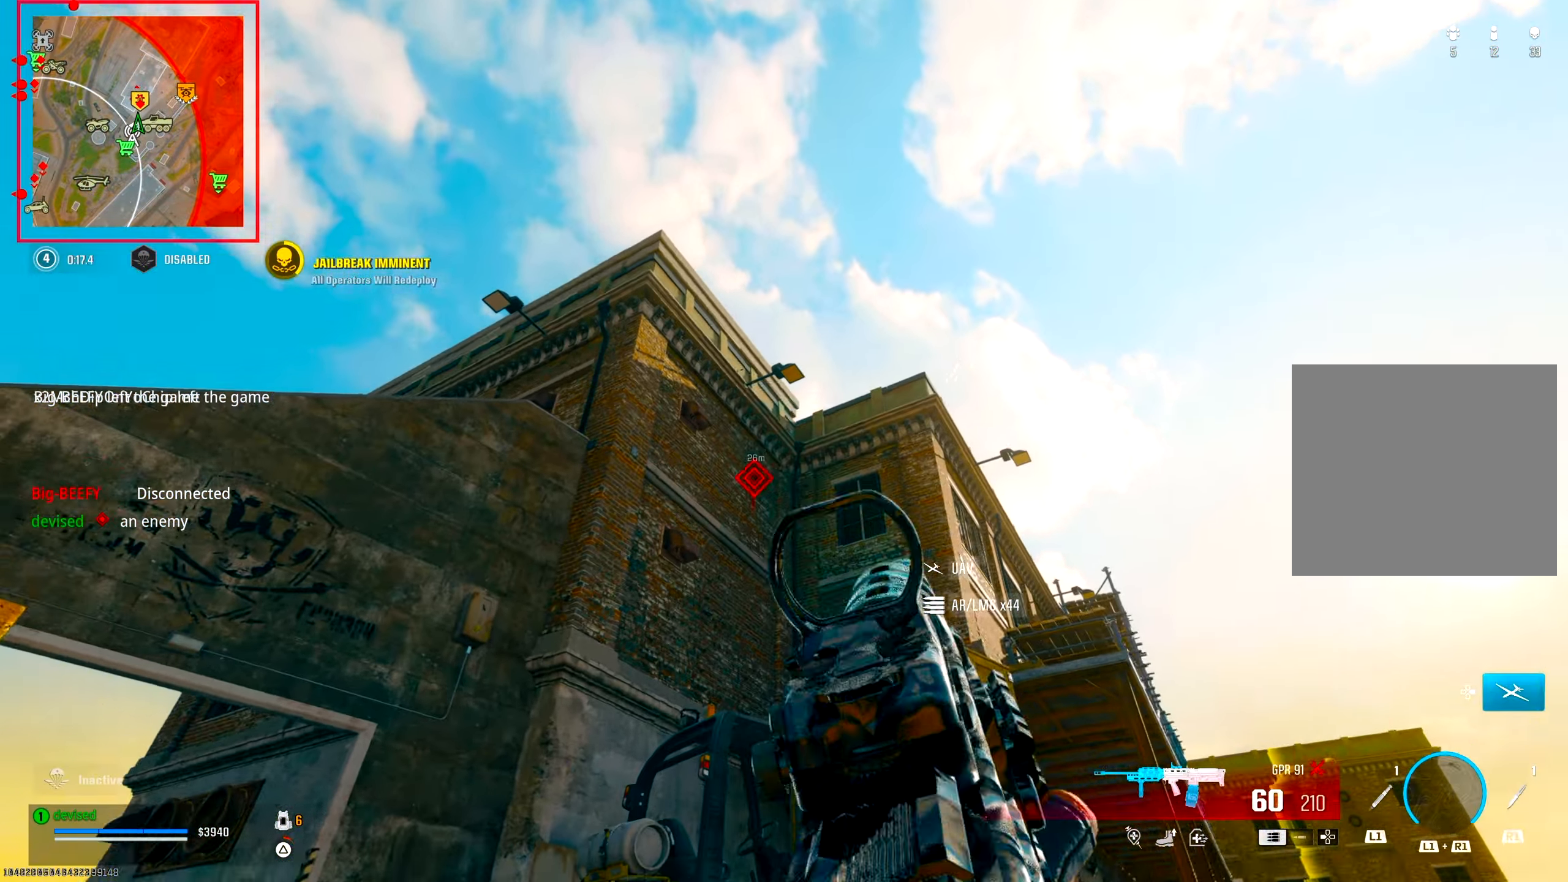
{"buttons": ["CROSS"], "left_stick": "up", "right_stick": "down-left", "events": [[33, "TRIANGLE", "down"], [83, "TRIANGLE", "up"], [133, "TRIANGLE", "down"], [133, "right_stick", "center"], [183, "TRIANGLE", "up"], [367, "TRIANGLE", "down"], [367, "right_stick", "down-left"], [417, "TRIANGLE", "up"], [433, "CROSS", "down"]]}
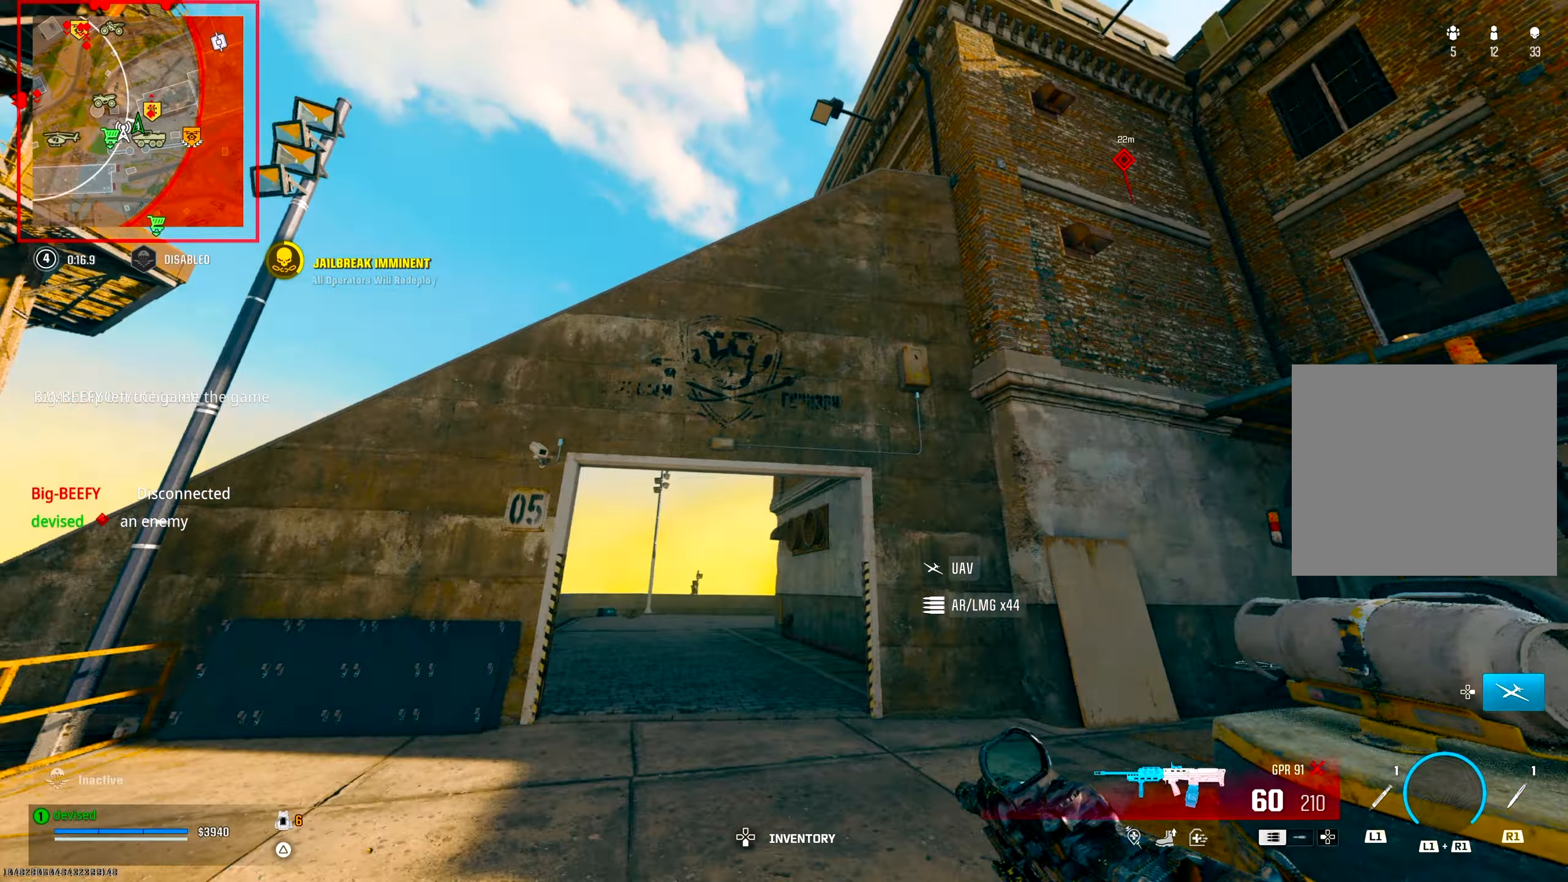
{"buttons": ["TRIANGLE"], "left_stick": "up-left", "right_stick": "center", "events": [[100, "CROSS", "up"], [100, "left_stick", "left"], [133, "right_stick", "left"], [283, "TRIANGLE", "down"], [283, "left_stick", "up"], [333, "TRIANGLE", "up"], [367, "TRIANGLE", "down"], [417, "TRIANGLE", "up"], [417, "right_stick", "center"], [450, "left_stick", "up-left"], [500, "TRIANGLE", "down"]]}
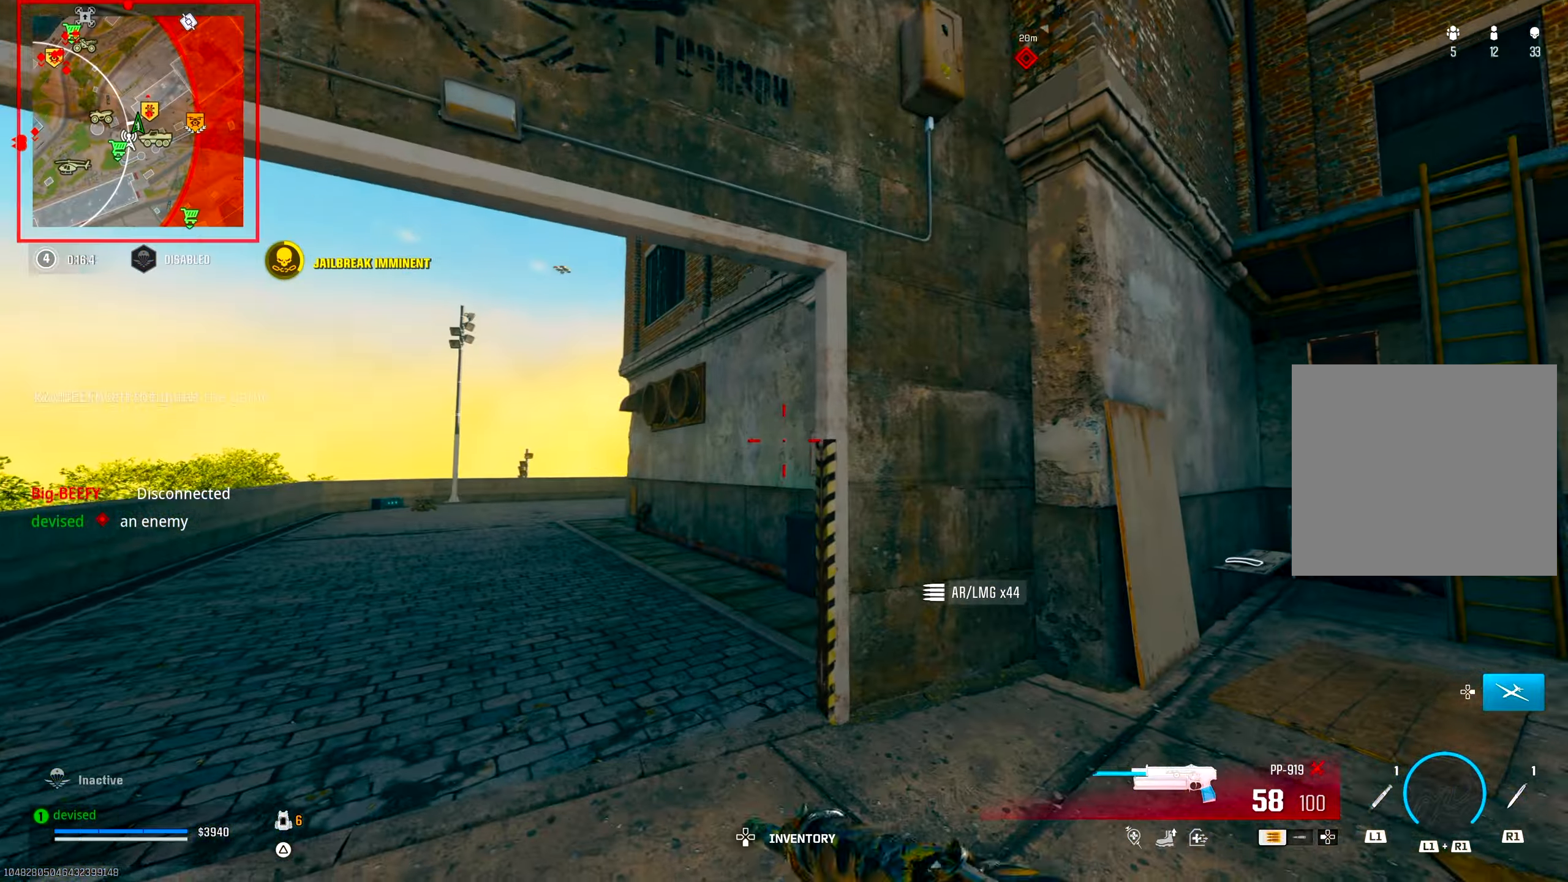
{"buttons": [], "left_stick": "up", "right_stick": "right", "events": [[50, "TRIANGLE", "up"], [83, "TRIANGLE", "down"], [133, "TRIANGLE", "up"], [200, "right_stick", "down-left"], [217, "TRIANGLE", "down"], [250, "TRIANGLE", "up"], [250, "right_stick", "left"], [283, "TRIANGLE", "down"], [317, "left_stick", "up"], [333, "TRIANGLE", "up"], [417, "right_stick", "right"], [433, "TRIANGLE", "down"], [467, "TRIANGLE", "up"]]}
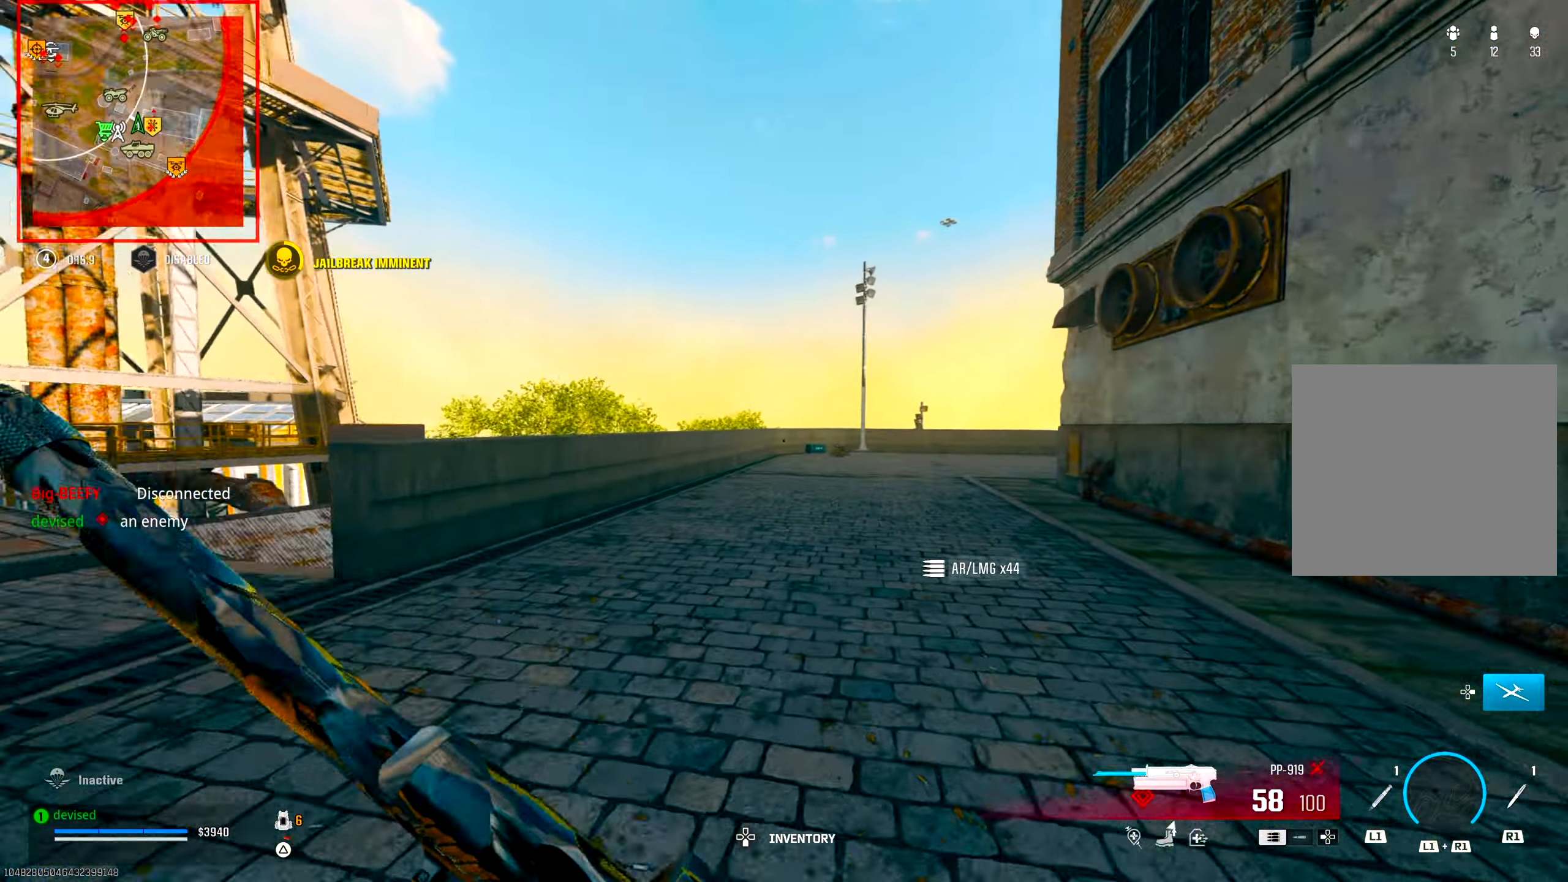
{"buttons": ["CIRCLE", "L2"], "left_stick": "up", "right_stick": "center", "events": [[17, "TRIANGLE", "down"], [67, "TRIANGLE", "up"], [183, "CROSS", "down"], [183, "right_stick", "center"], [267, "right_stick", "down-left"], [283, "L2", "down"], [333, "CIRCLE", "down"], [333, "right_stick", "center"], [350, "CROSS", "up"]]}
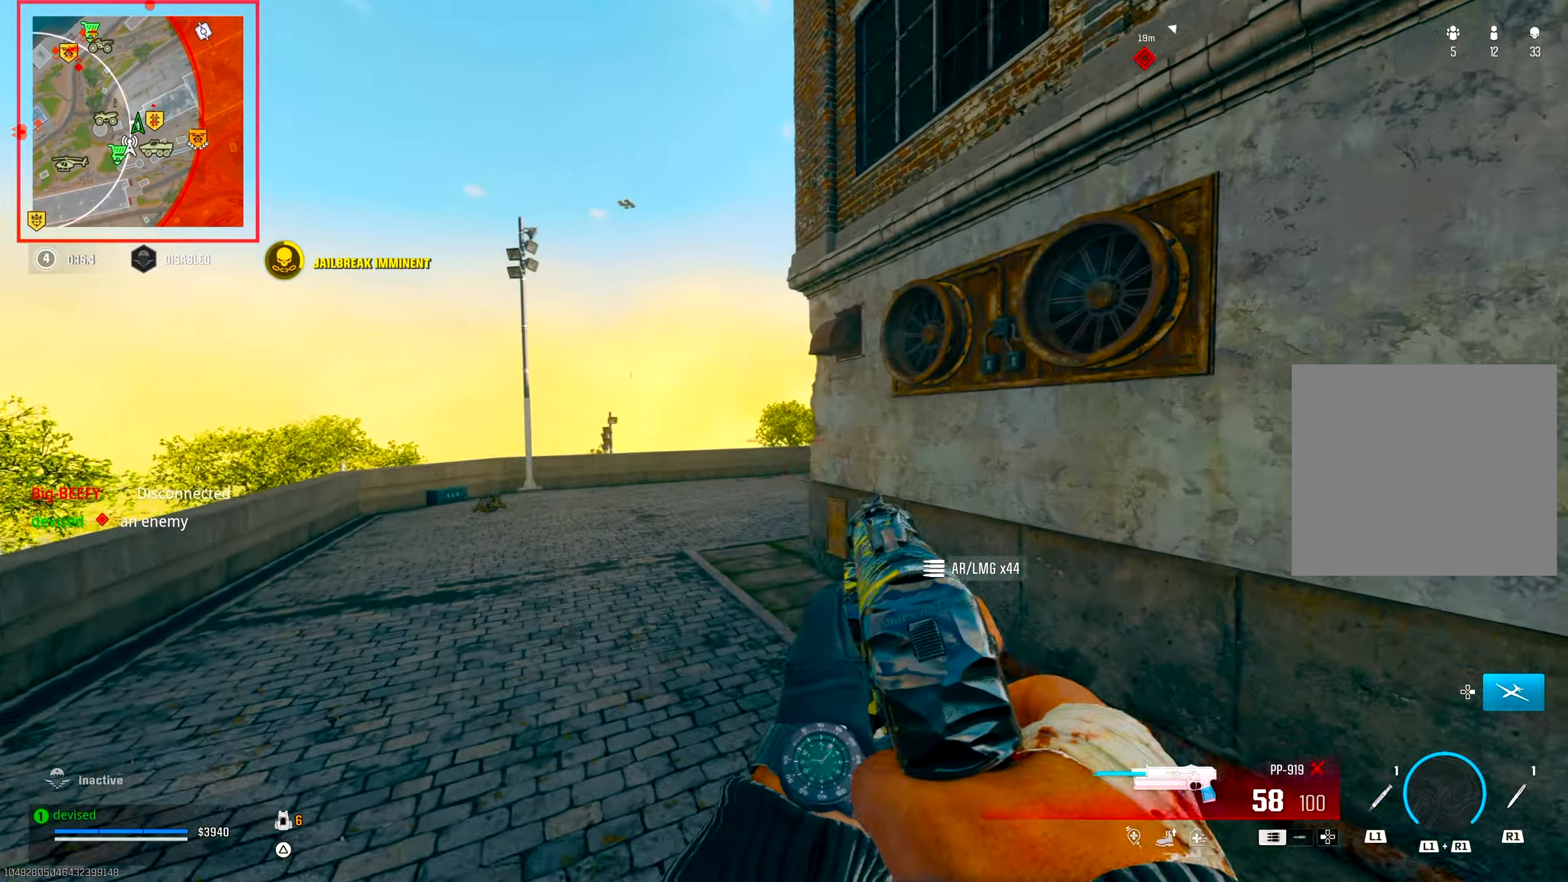
{"buttons": [], "left_stick": "up", "right_stick": "center", "events": [[317, "L2", "up"], [367, "CIRCLE", "up"]]}
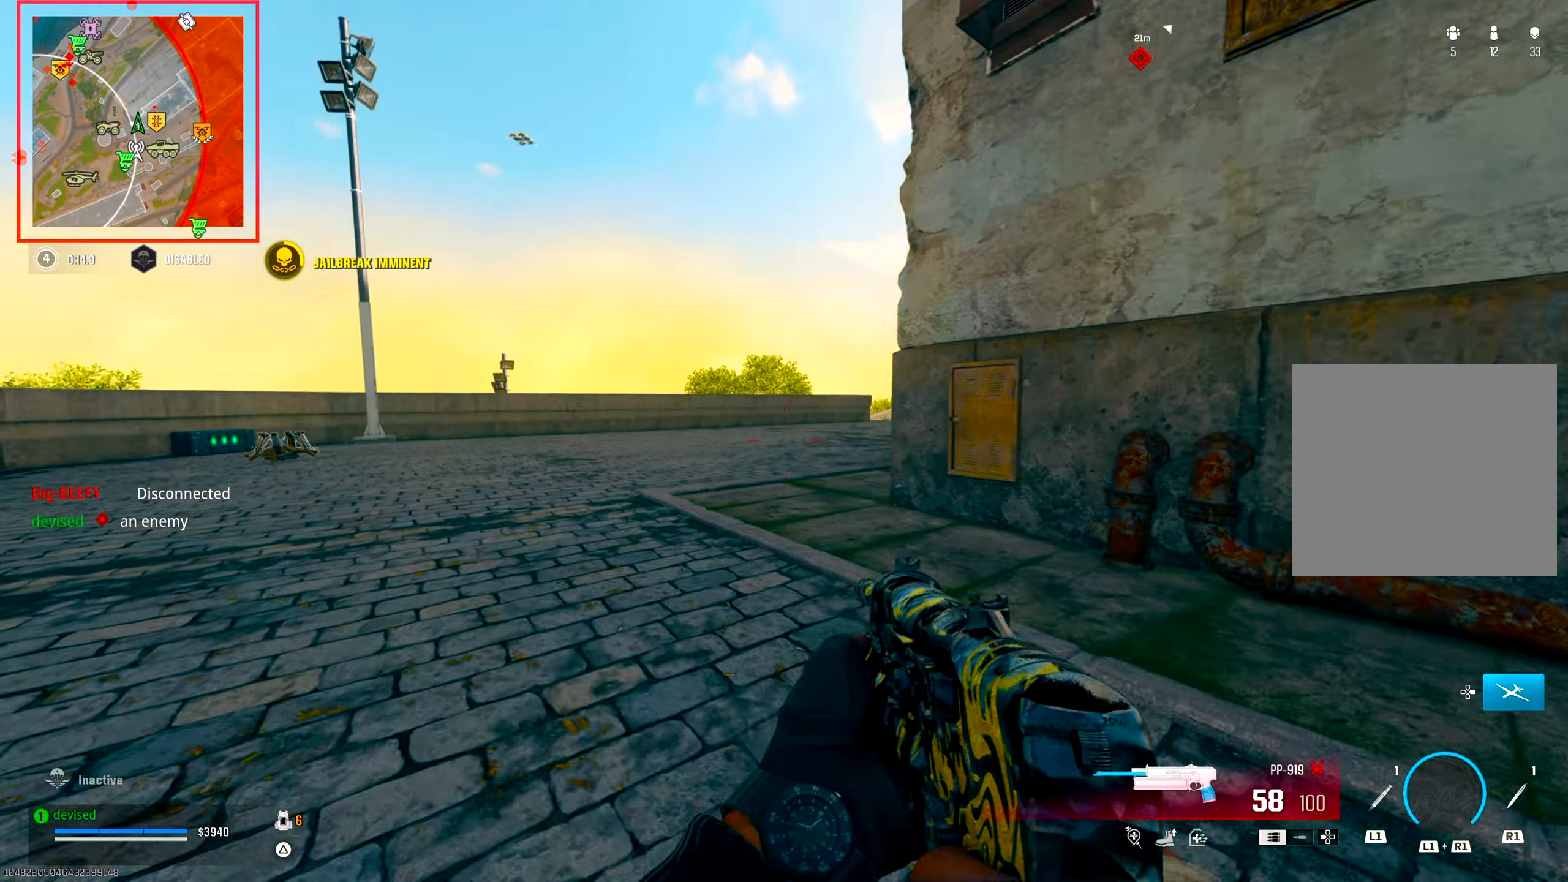
{"buttons": [], "left_stick": "up", "right_stick": "center", "events": [[17, "CROSS", "down"], [83, "right_stick", "right"], [183, "CROSS", "up"], [233, "TRIANGLE", "down"], [283, "TRIANGLE", "up"], [300, "right_stick", "up-right"], [333, "TRIANGLE", "down"], [367, "TRIANGLE", "up"], [433, "right_stick", "center"], [450, "TRIANGLE", "down"], [500, "TRIANGLE", "up"]]}